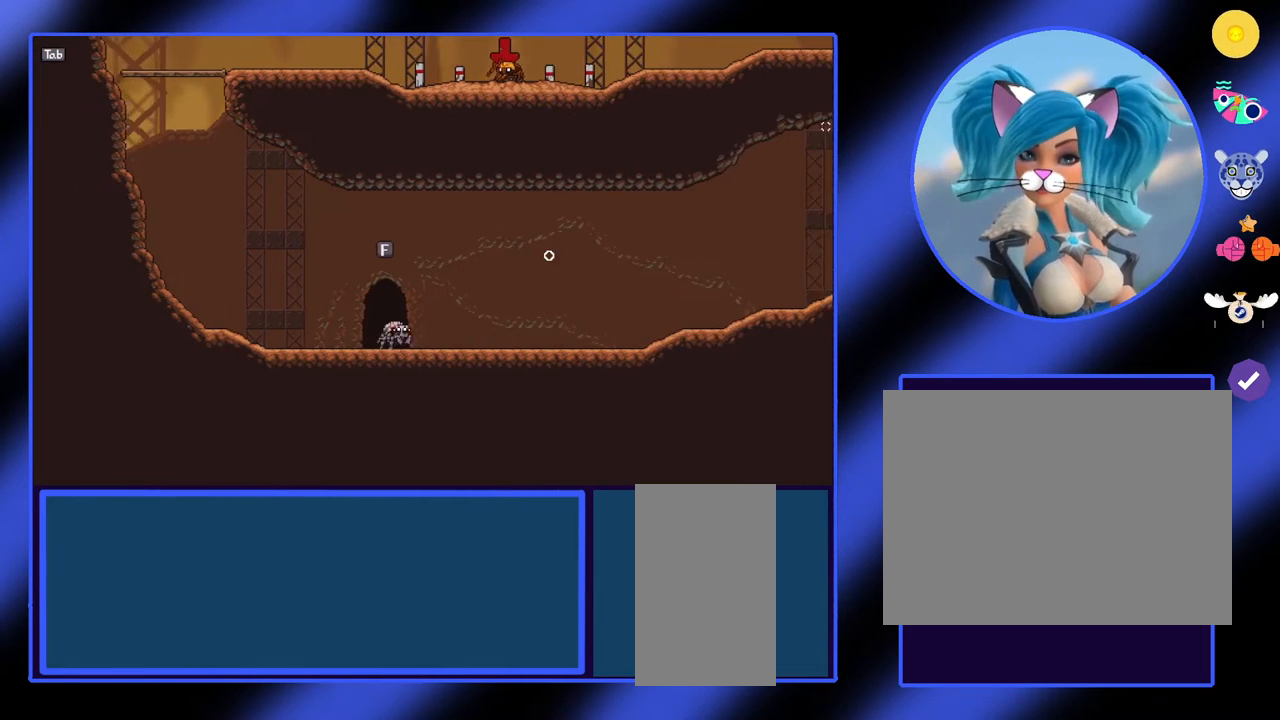
Gameplay with keyboard and mouse; each line is a JSON object with the keys and mouse buttons held at the frame after it. "events" lists presses ("down") and releases ("up") of "a", "ctrl", "d", "e", "f", "q", "r", "s", "shift", "space", "tab", "w", "mouse_left", "mouse_wheel", "mouse_right", "mouse_mb4" and "mouse_mb5" between this image and that frame as [ms after this image, input, new state], when the widget could be followed in between. "mouse_left", "mouse_wheel", "mouse_right", "mouse_mb4", "mouse_mb5" = the "left", "wheel", "right", "mb4", "mb5" buttons of the "mouse" list. No other keys are recorded. "wheel" means that the mouse wheel is clicked or scrolled. Not read: mouse_move.
{"keys": ["d"], "mouse": [], "events": []}
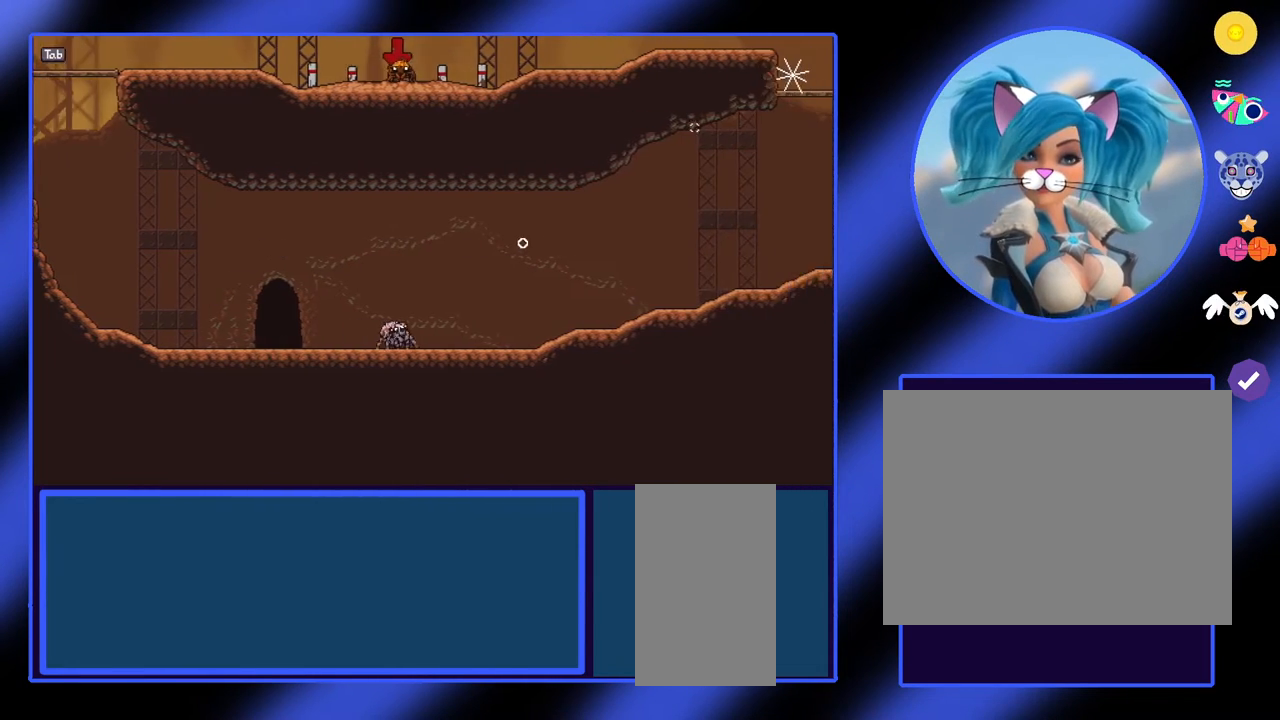
{"keys": [], "mouse": ["left"], "events": [[467, "mouse_left", "down"], [500, "d", "up"]]}
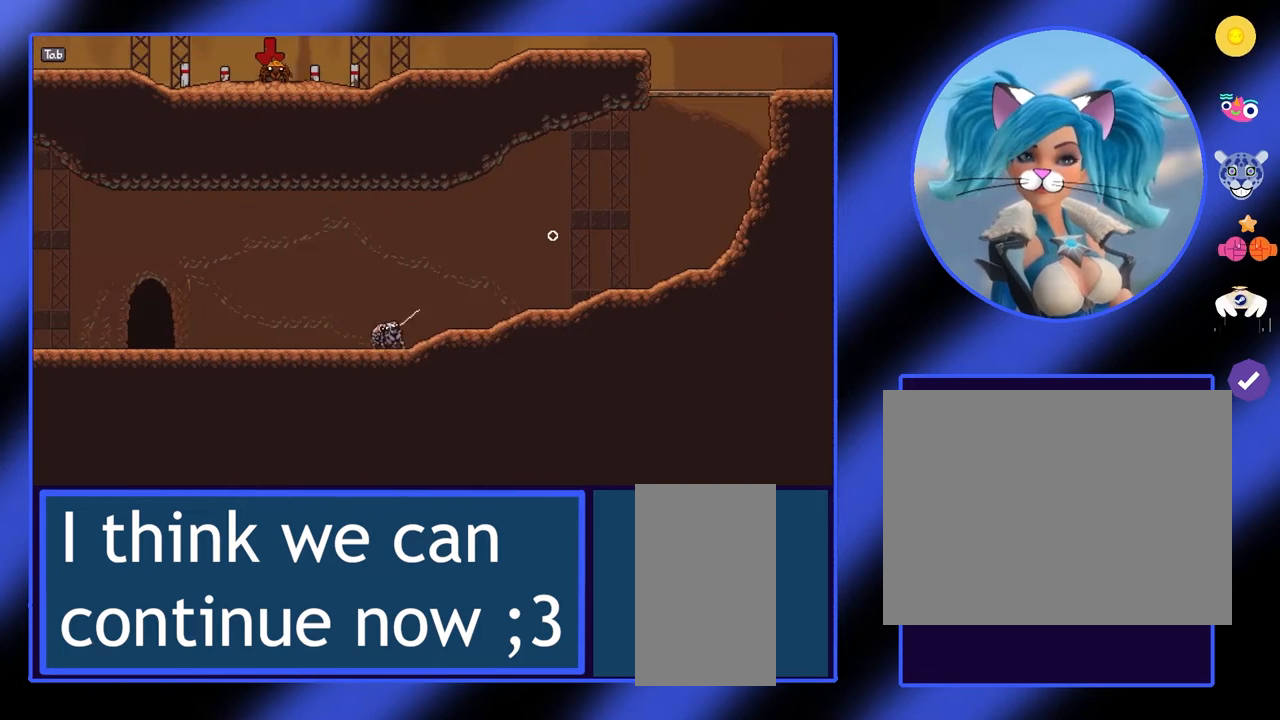
{"keys": [], "mouse": ["left"], "events": []}
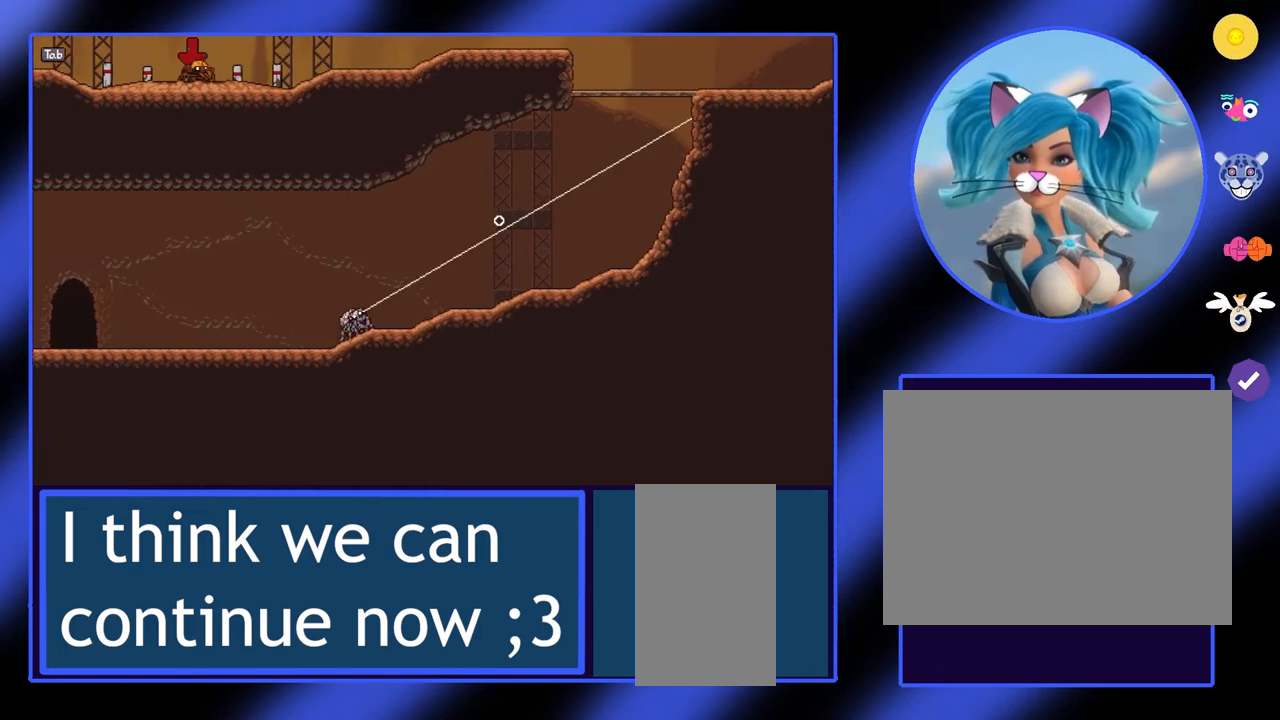
{"keys": [], "mouse": ["left"], "events": []}
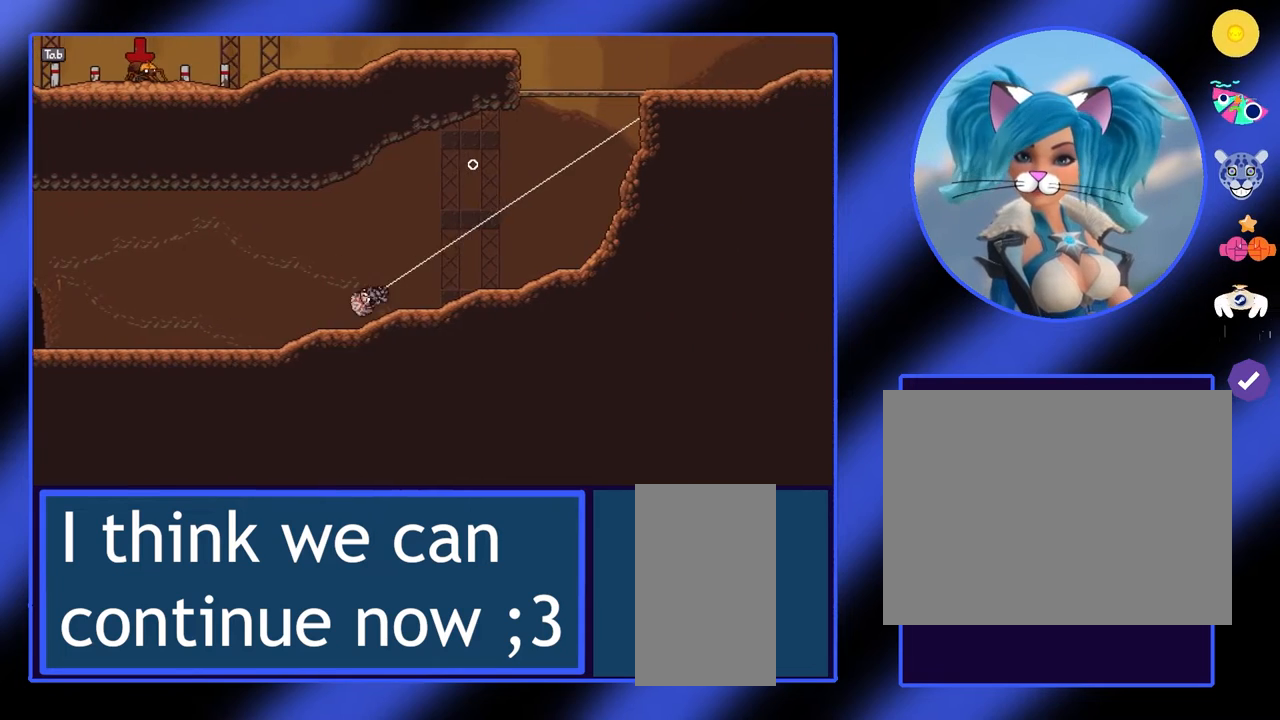
{"keys": ["d", "w"], "mouse": ["left"], "events": [[167, "d", "down"], [333, "w", "down"]]}
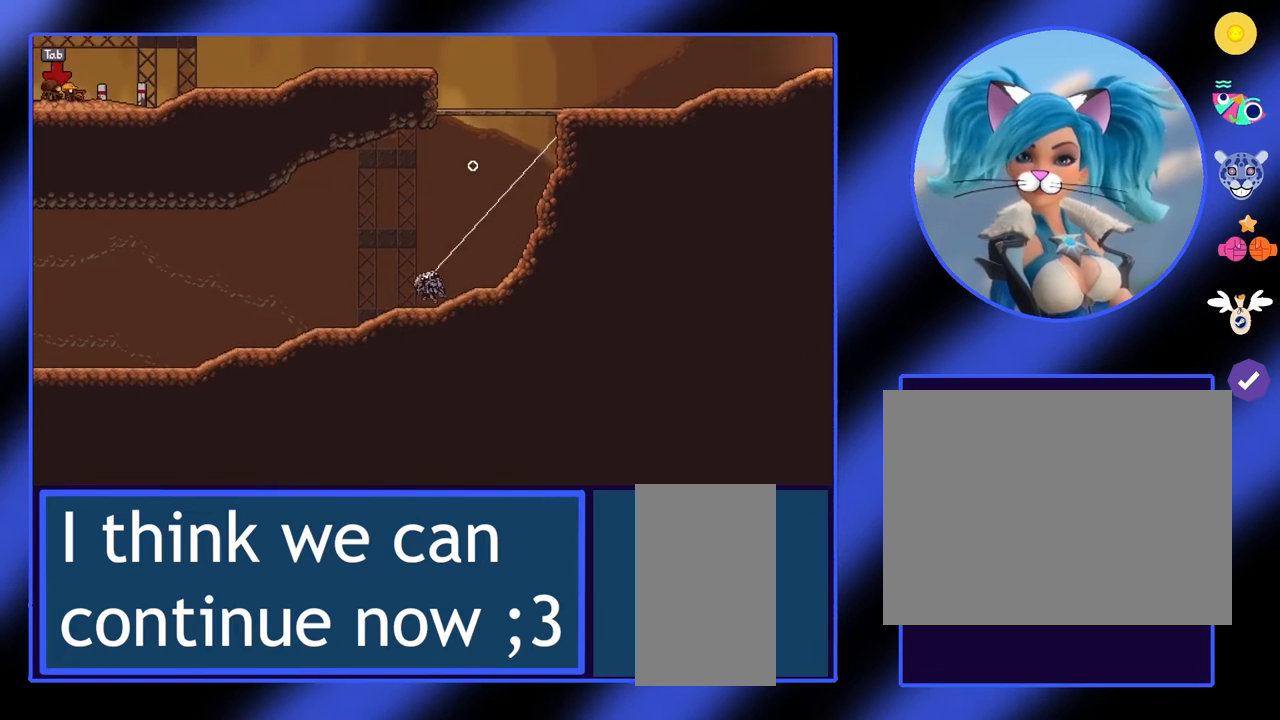
{"keys": [], "mouse": ["left"], "events": [[67, "mouse_left", "up"], [167, "d", "up"], [233, "w", "up"], [433, "mouse_left", "down"]]}
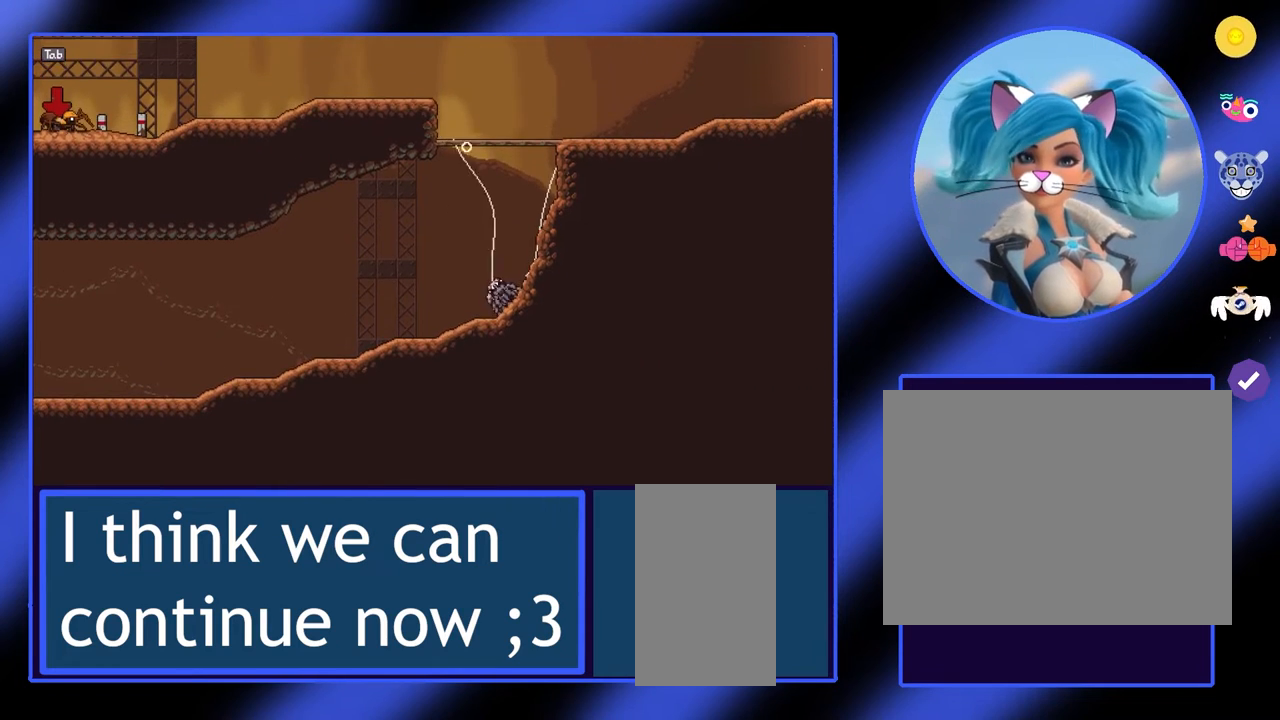
{"keys": [], "mouse": ["left"], "events": []}
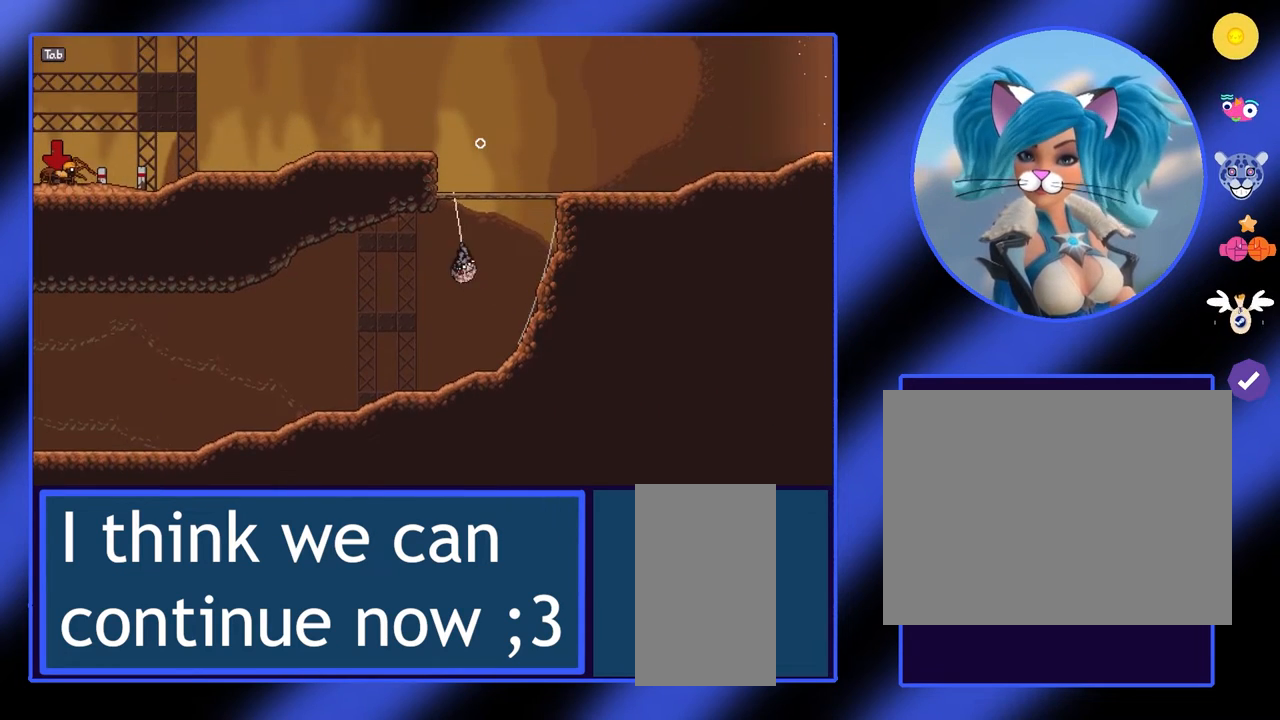
{"keys": ["w"], "mouse": [], "events": [[133, "d", "down"], [167, "w", "down"], [300, "mouse_left", "up"], [333, "d", "up"]]}
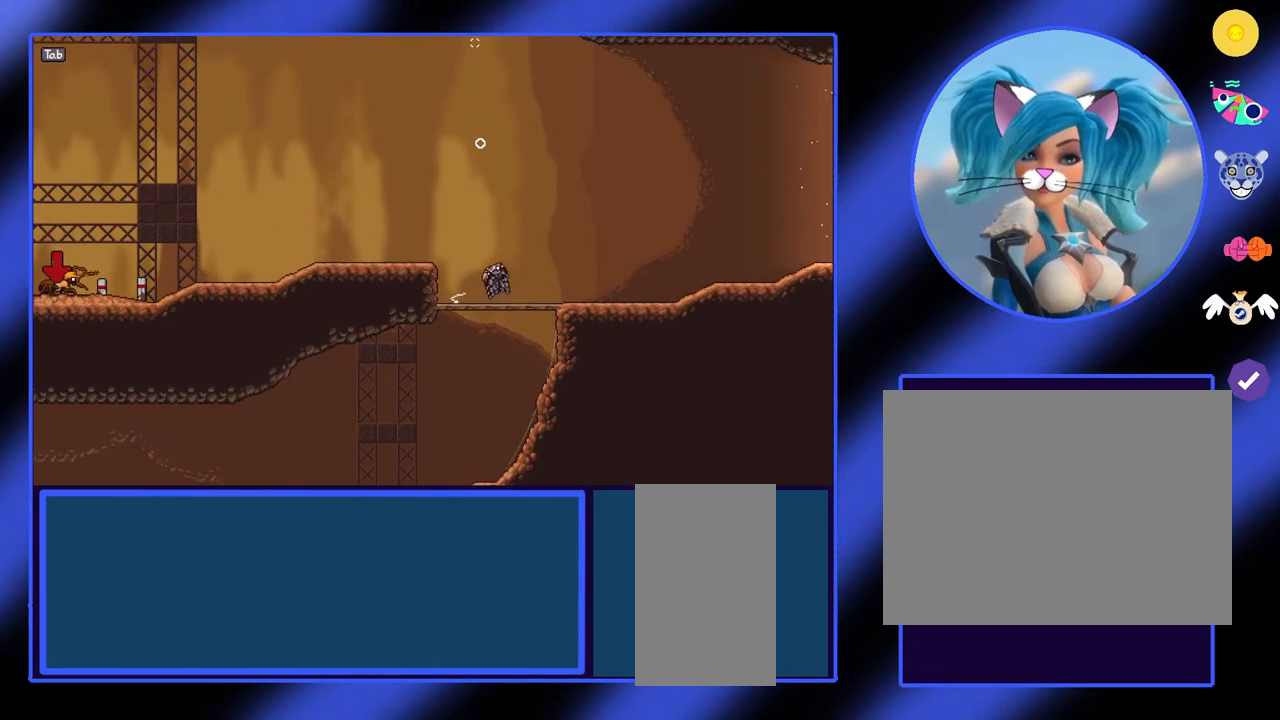
{"keys": ["w"], "mouse": [], "events": []}
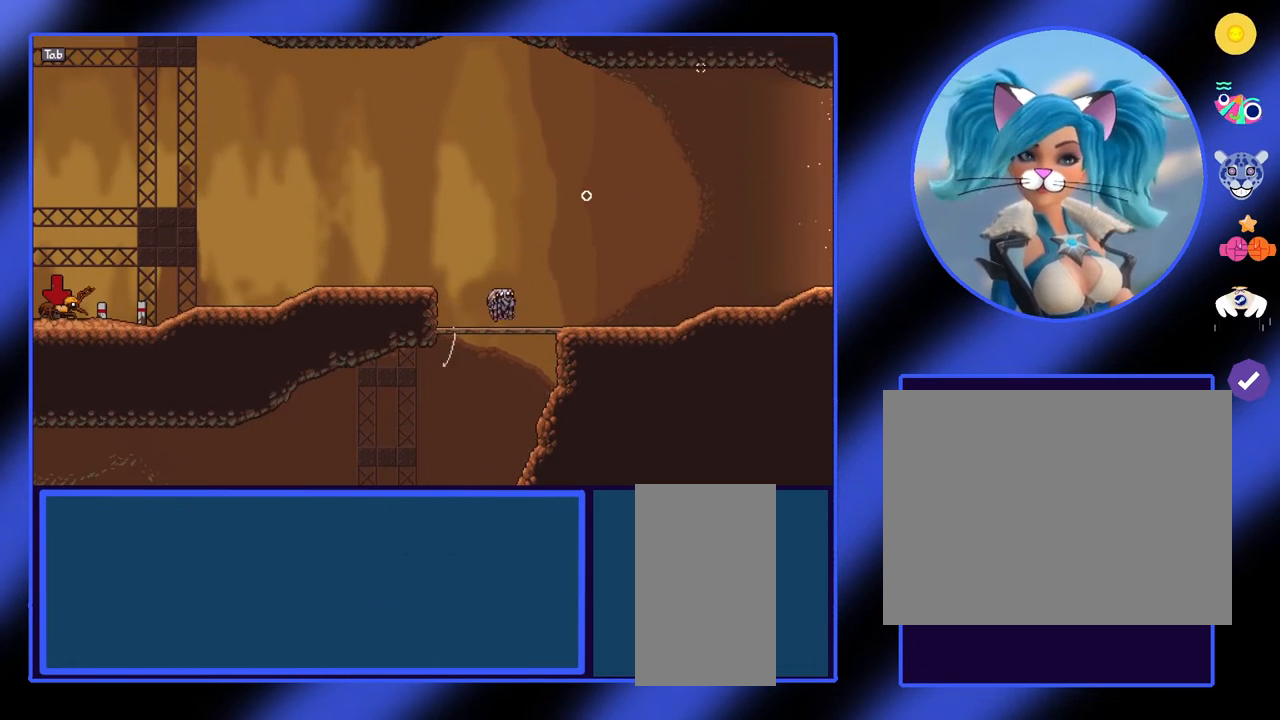
{"keys": ["d"], "mouse": [], "events": [[67, "w", "up"], [167, "d", "down"]]}
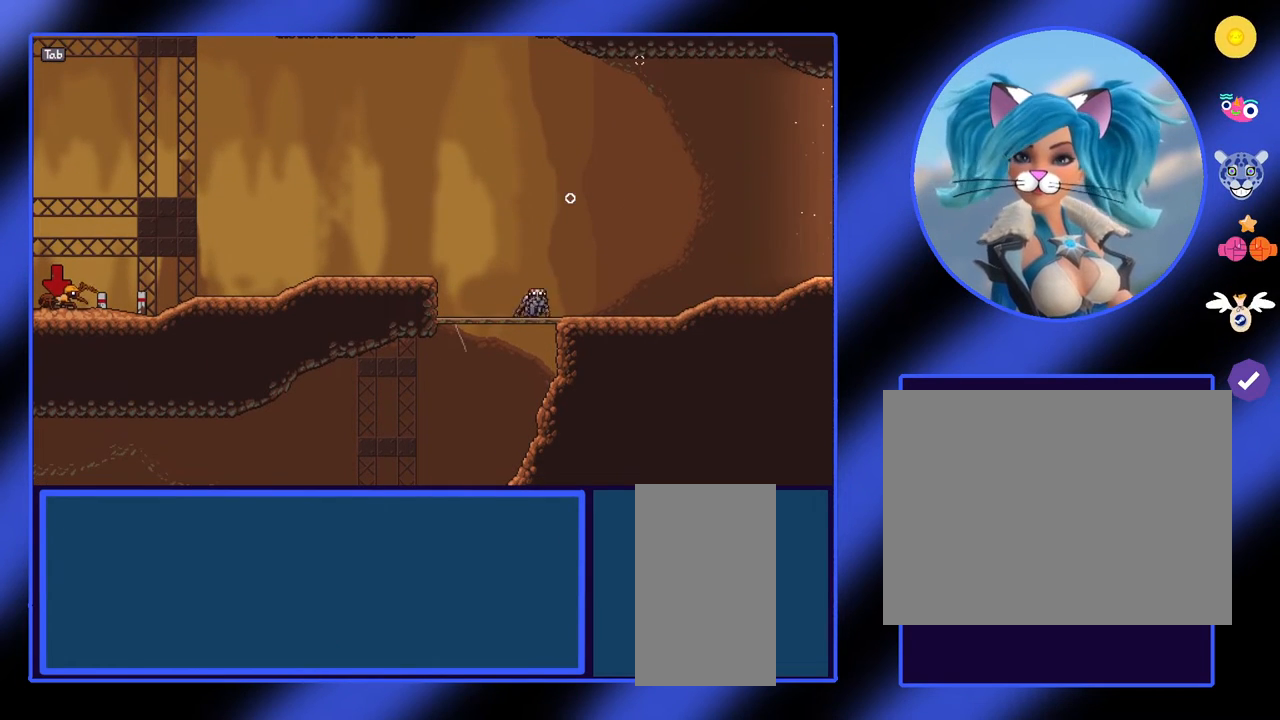
{"keys": ["d"], "mouse": [], "events": []}
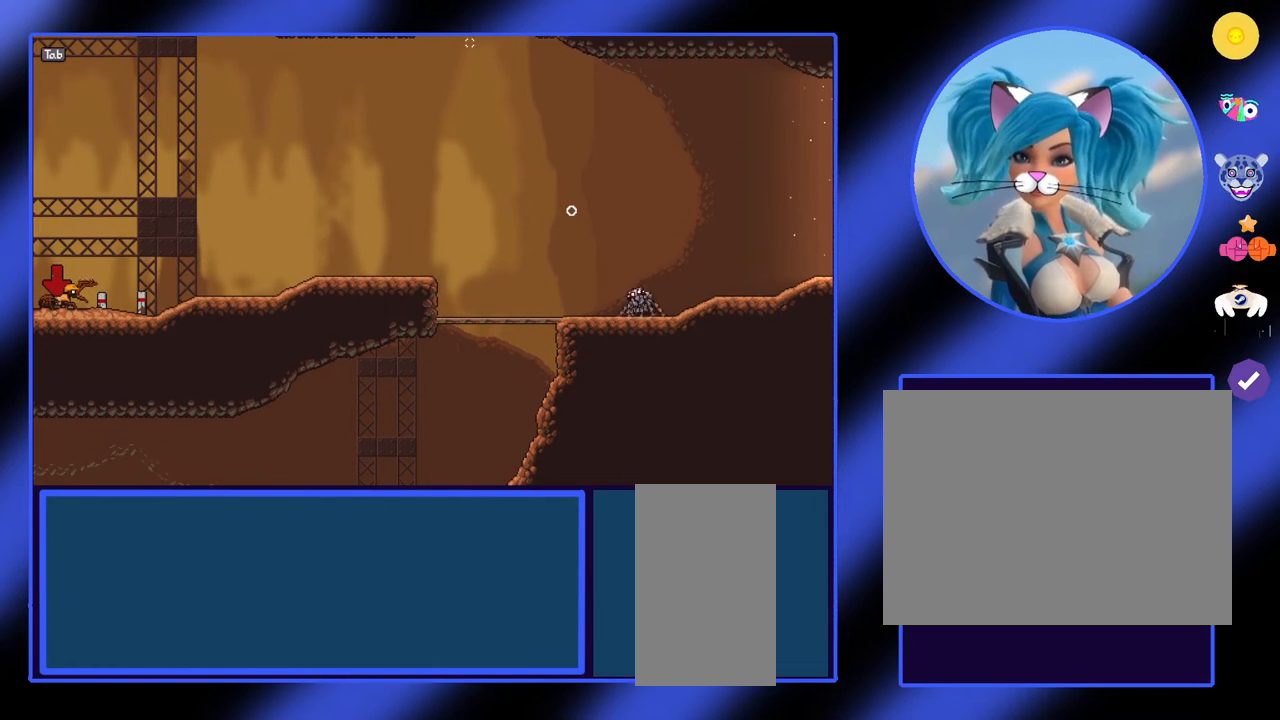
{"keys": ["d"], "mouse": [], "events": []}
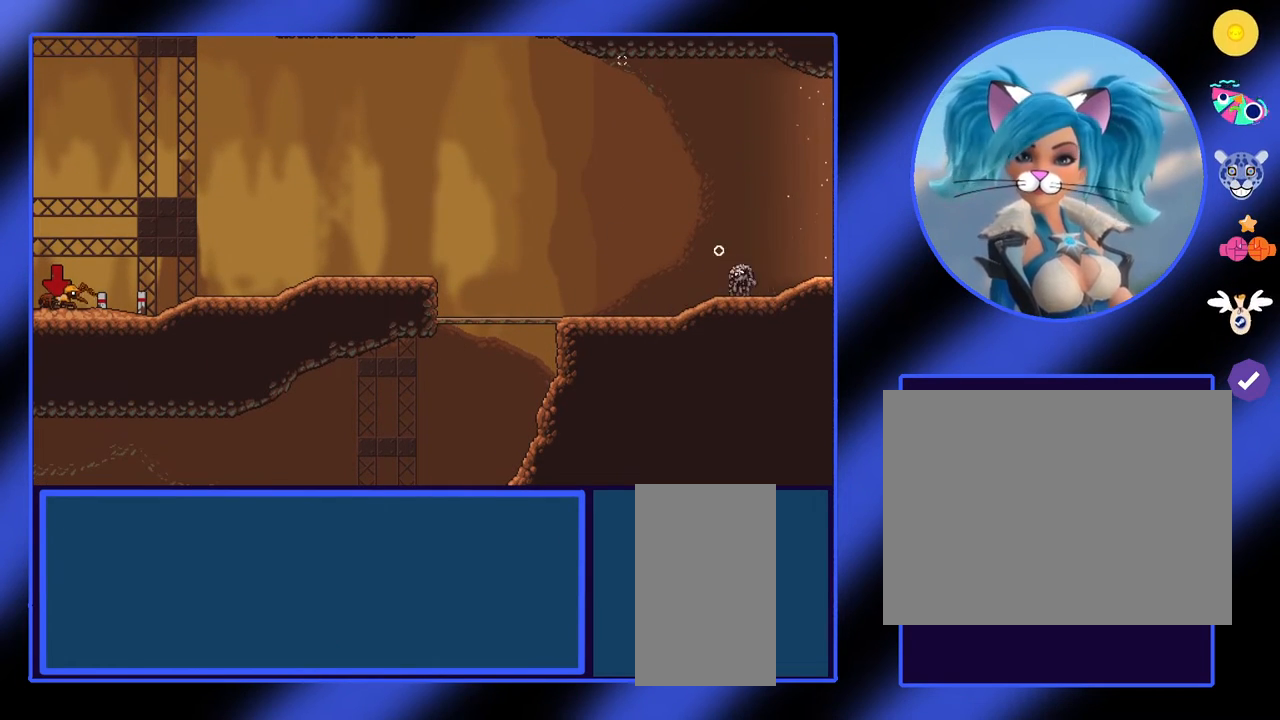
{"keys": ["d"], "mouse": [], "events": []}
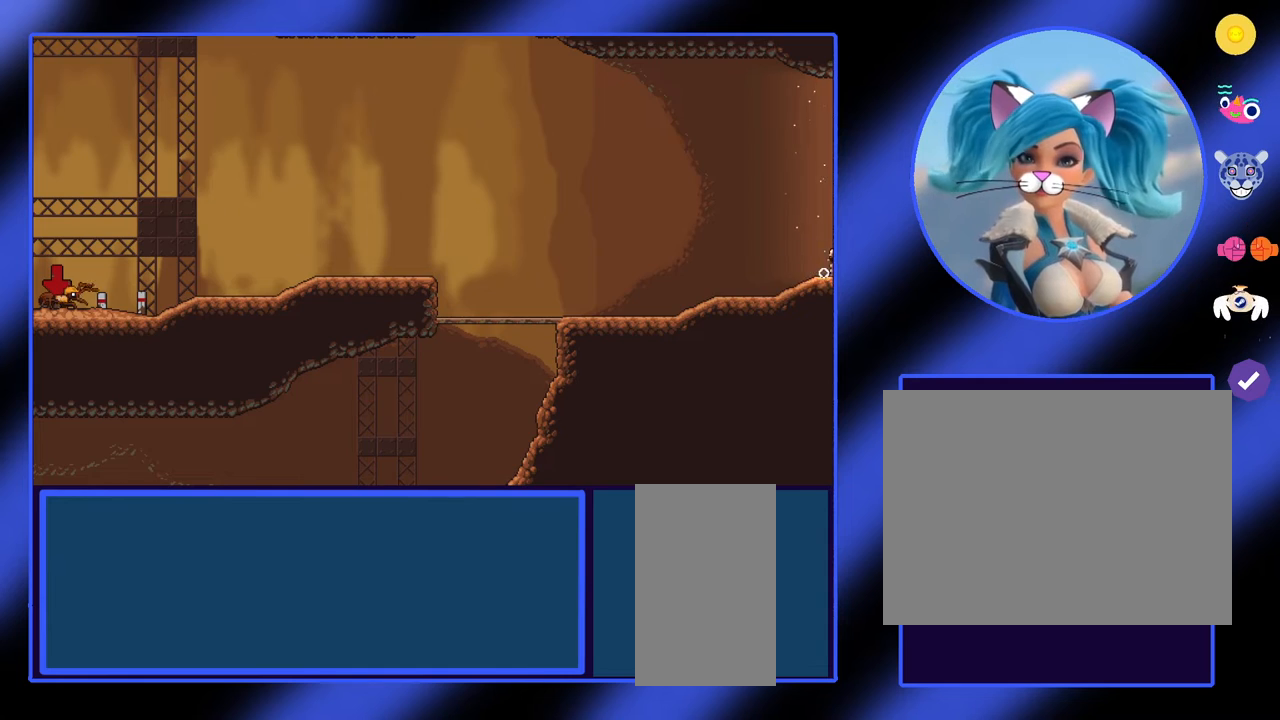
{"keys": [], "mouse": [], "events": [[433, "d", "up"]]}
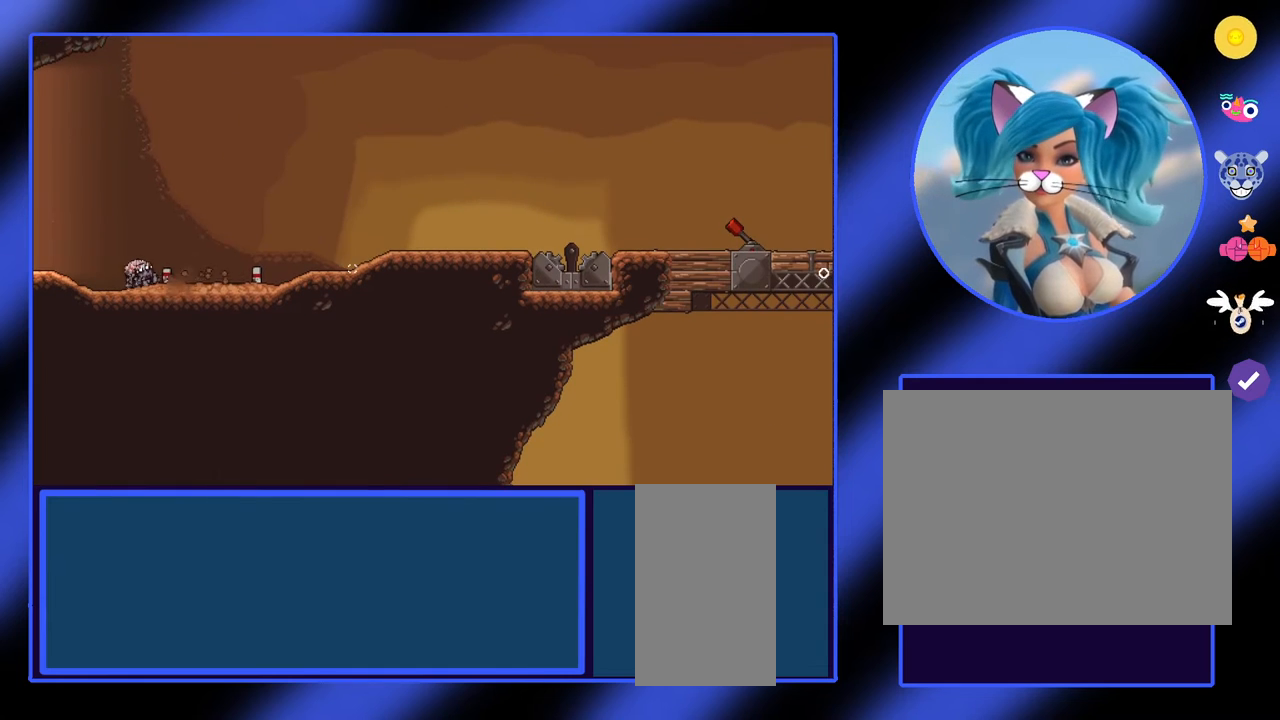
{"keys": ["d"], "mouse": [], "events": [[400, "d", "down"]]}
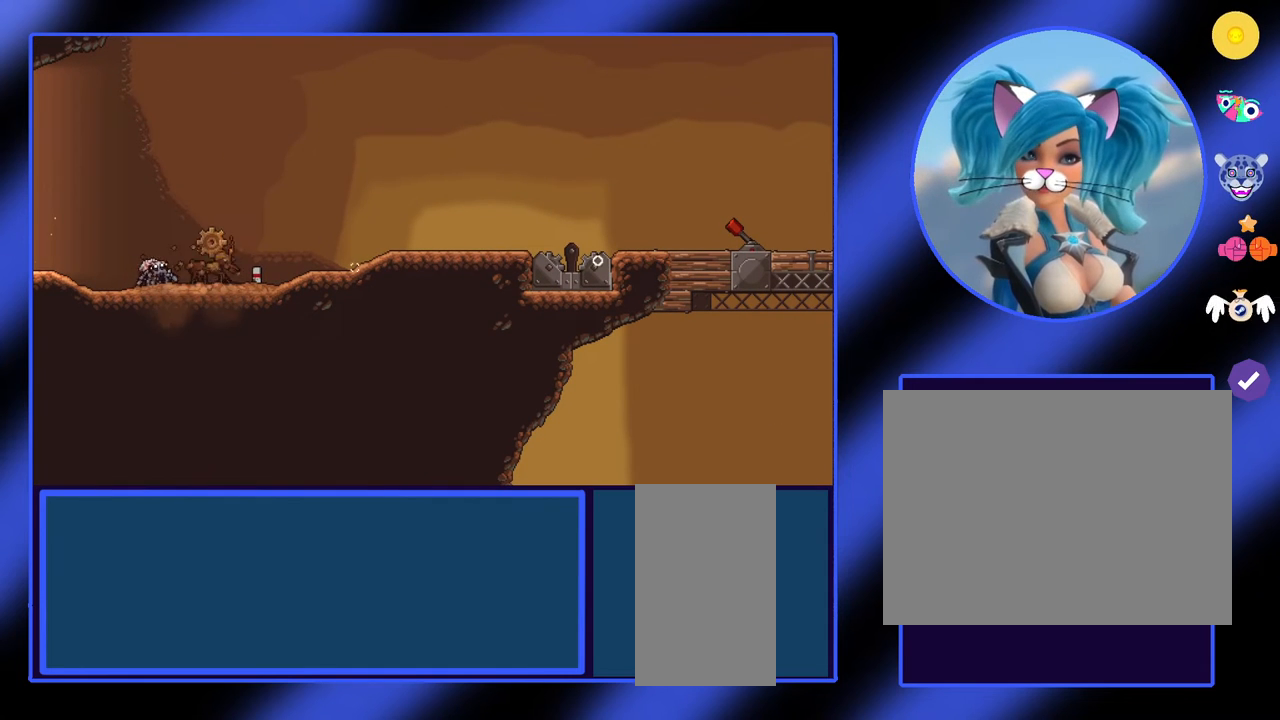
{"keys": [], "mouse": [], "events": [[333, "d", "up"]]}
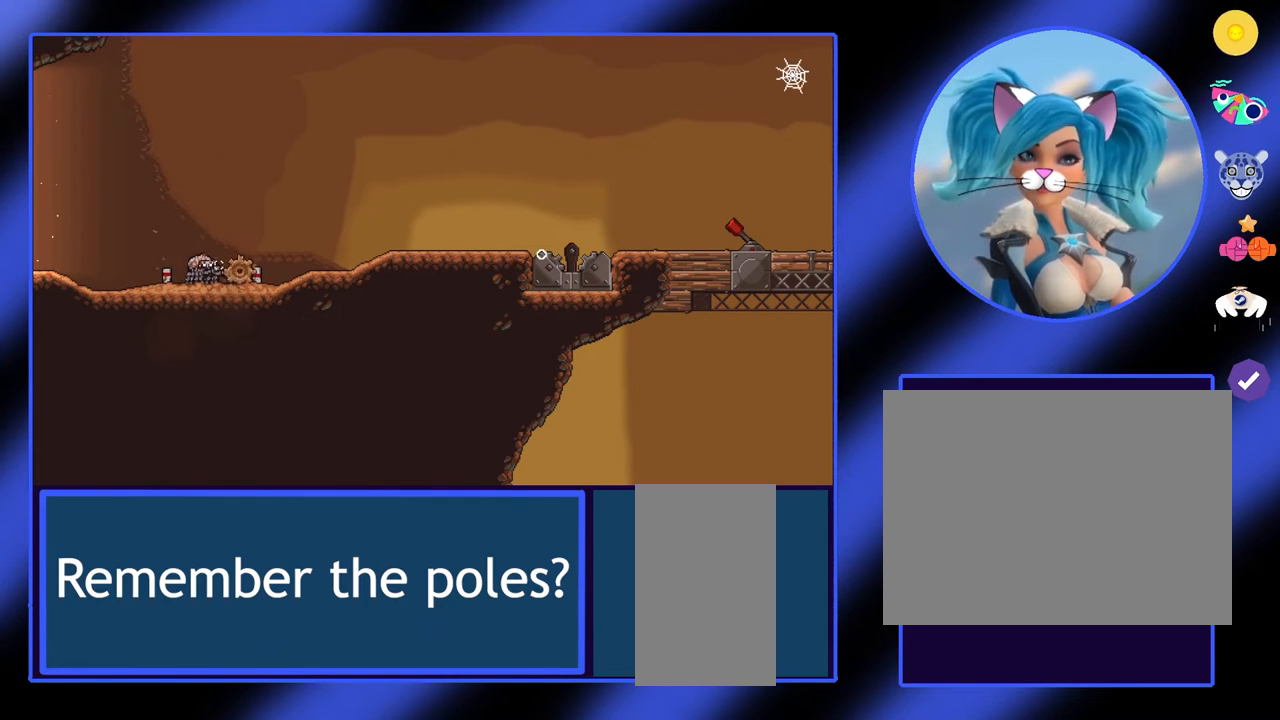
{"keys": ["a"], "mouse": [], "events": [[367, "a", "down"]]}
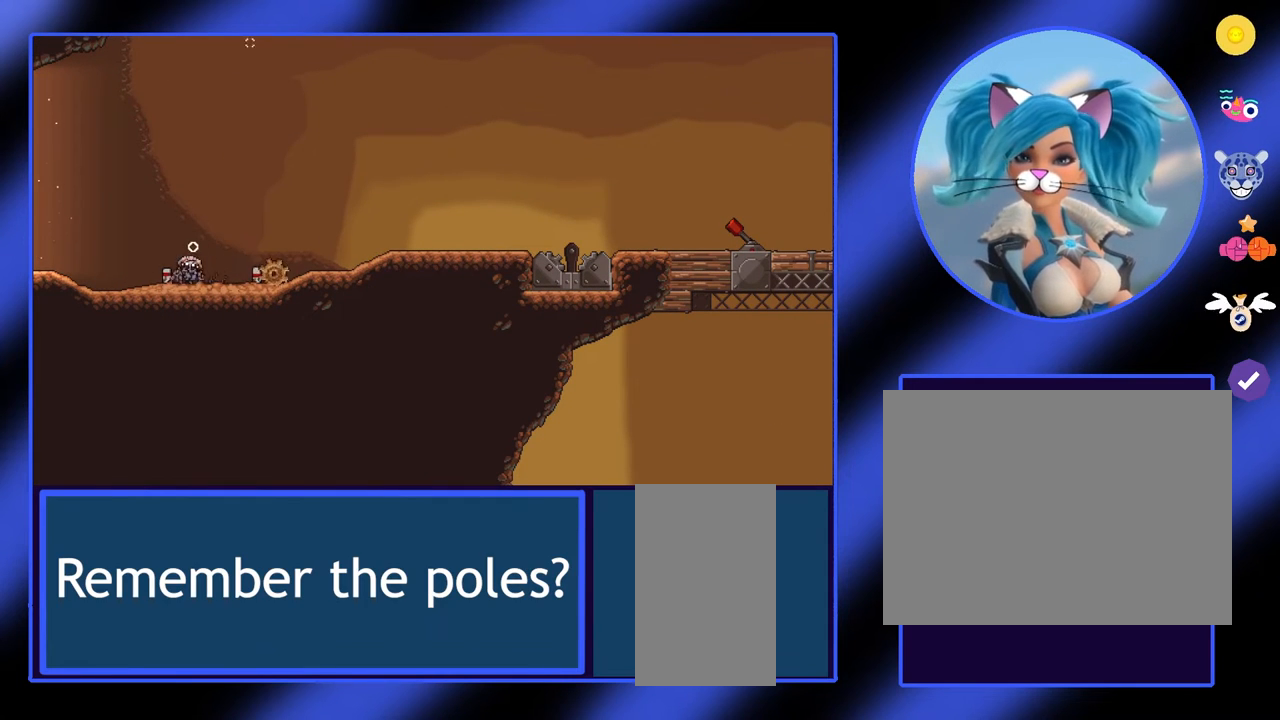
{"keys": [], "mouse": [], "events": [[167, "a", "up"]]}
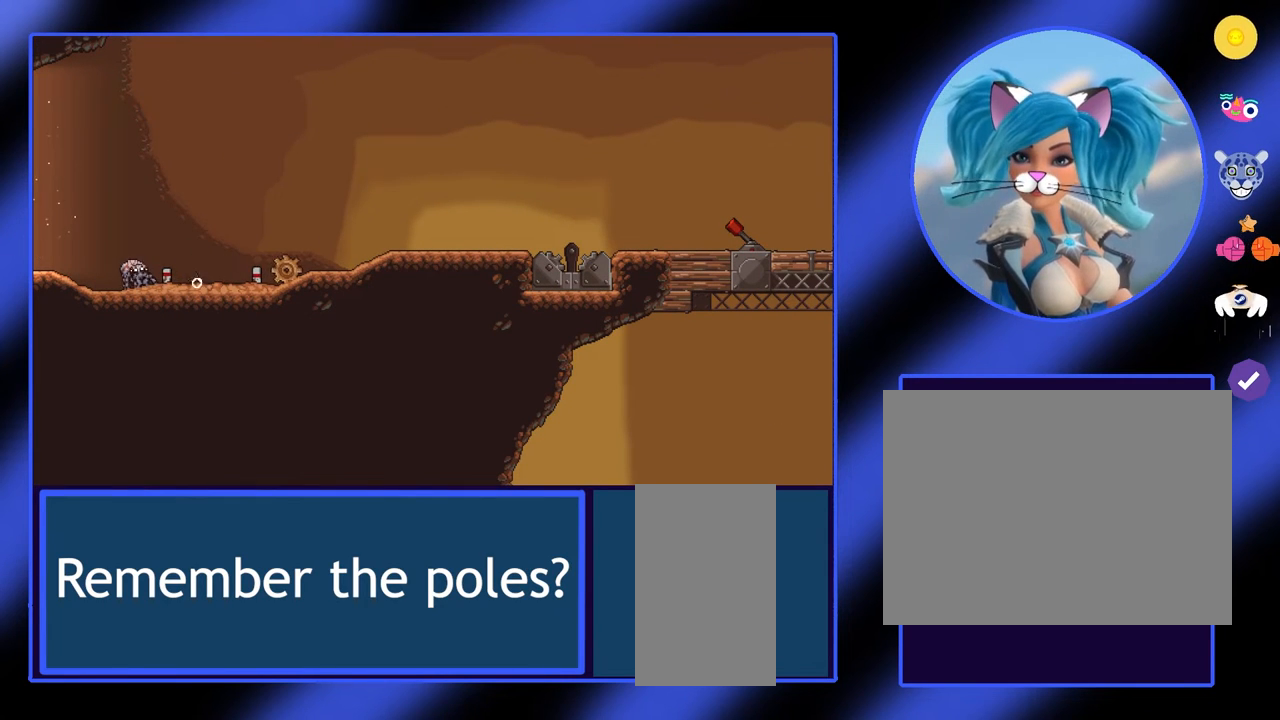
{"keys": [], "mouse": [], "events": []}
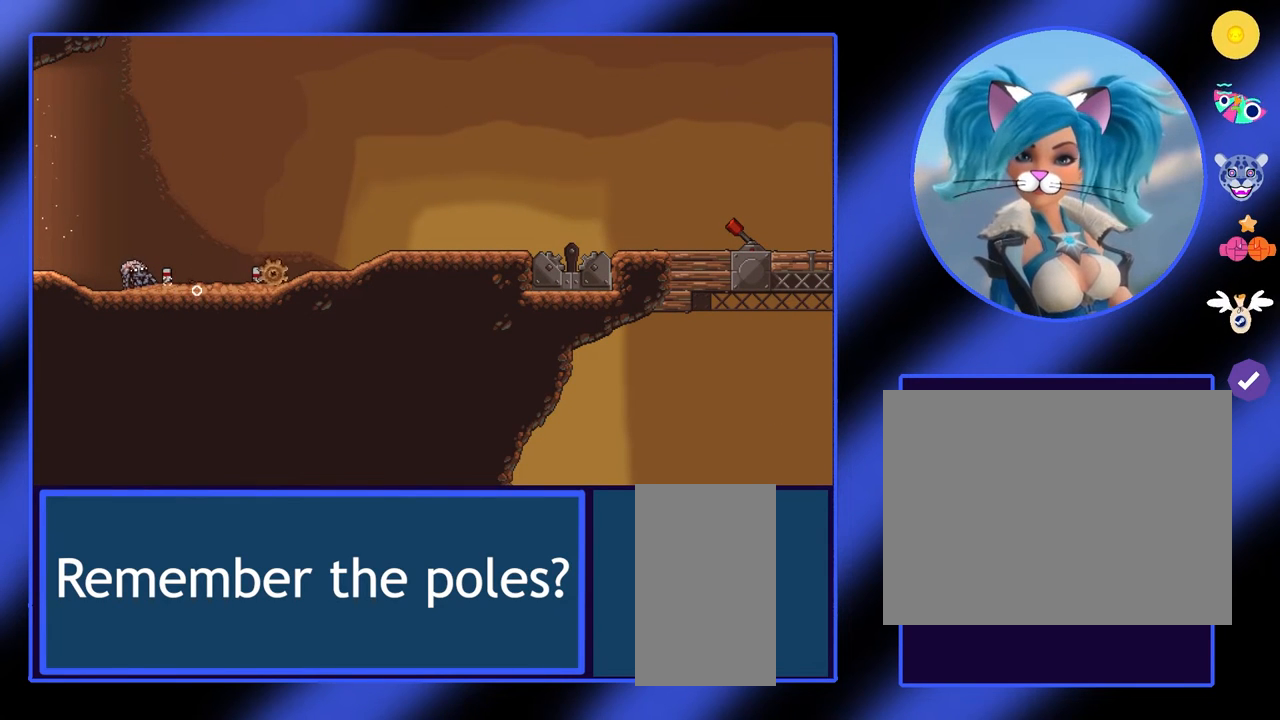
{"keys": [], "mouse": [], "events": []}
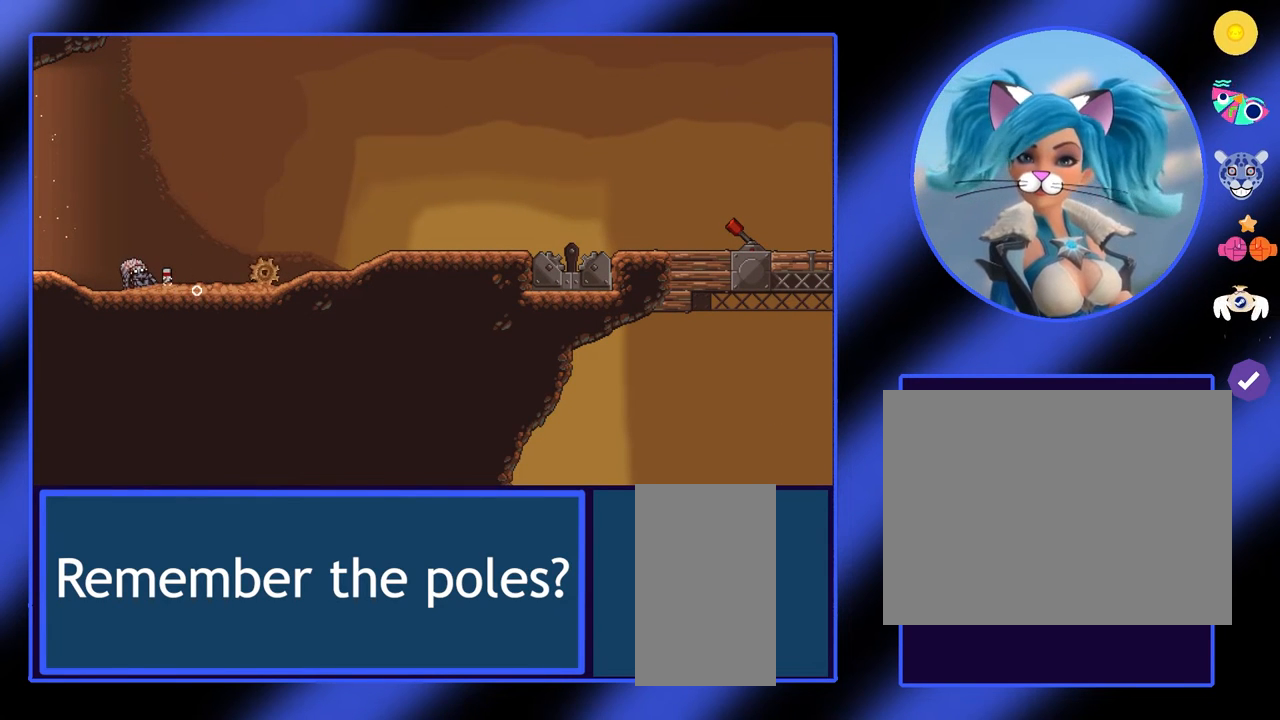
{"keys": ["d"], "mouse": [], "events": [[167, "d", "down"]]}
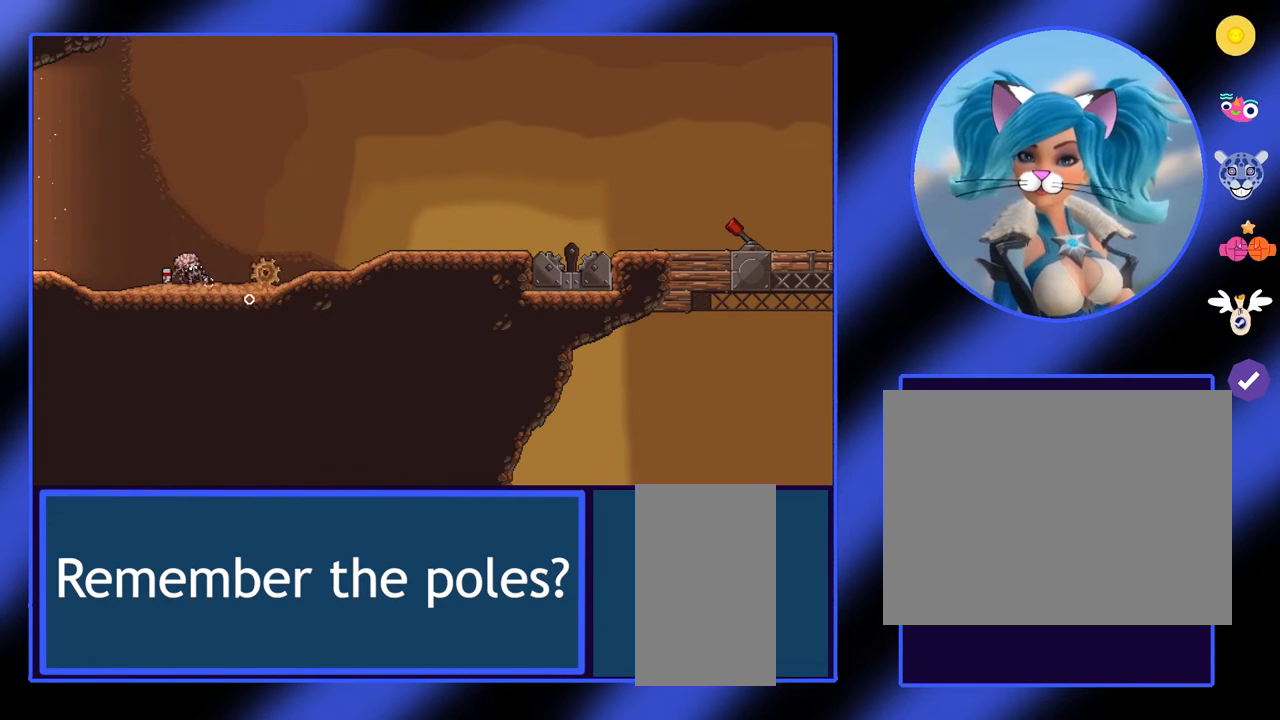
{"keys": ["d"], "mouse": [], "events": []}
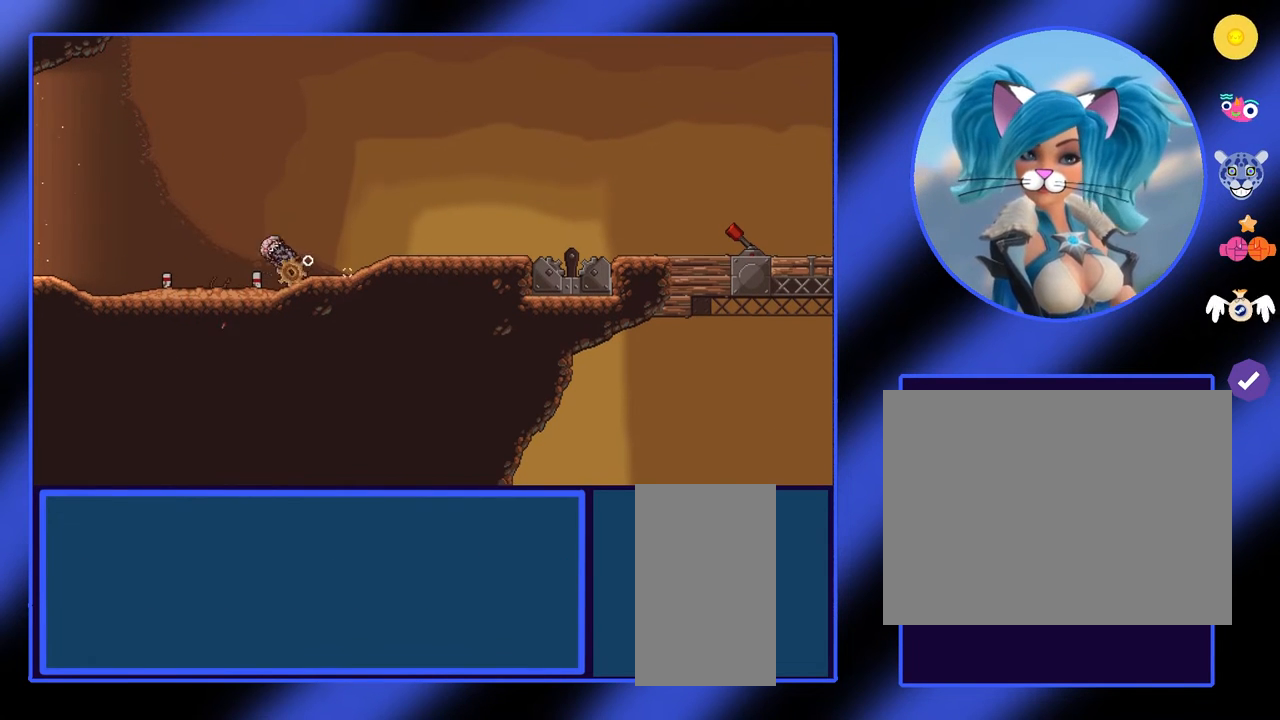
{"keys": ["d"], "mouse": [], "events": []}
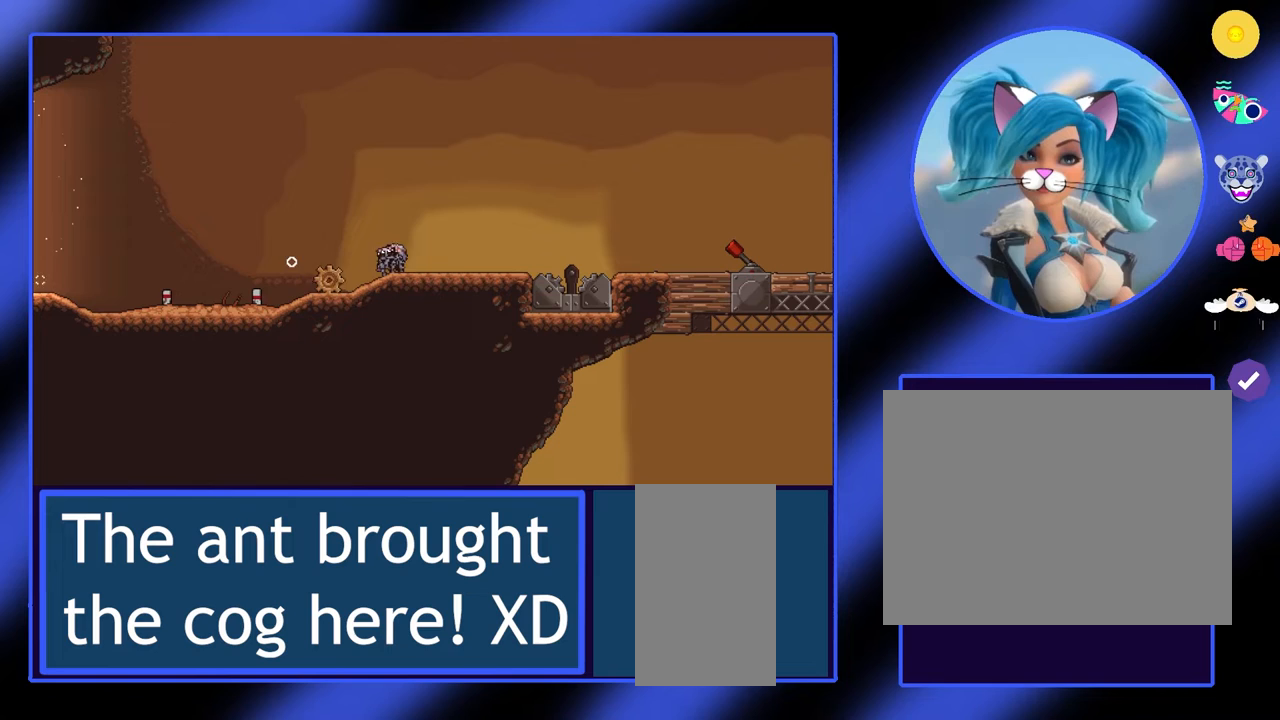
{"keys": [], "mouse": [], "events": [[333, "d", "up"]]}
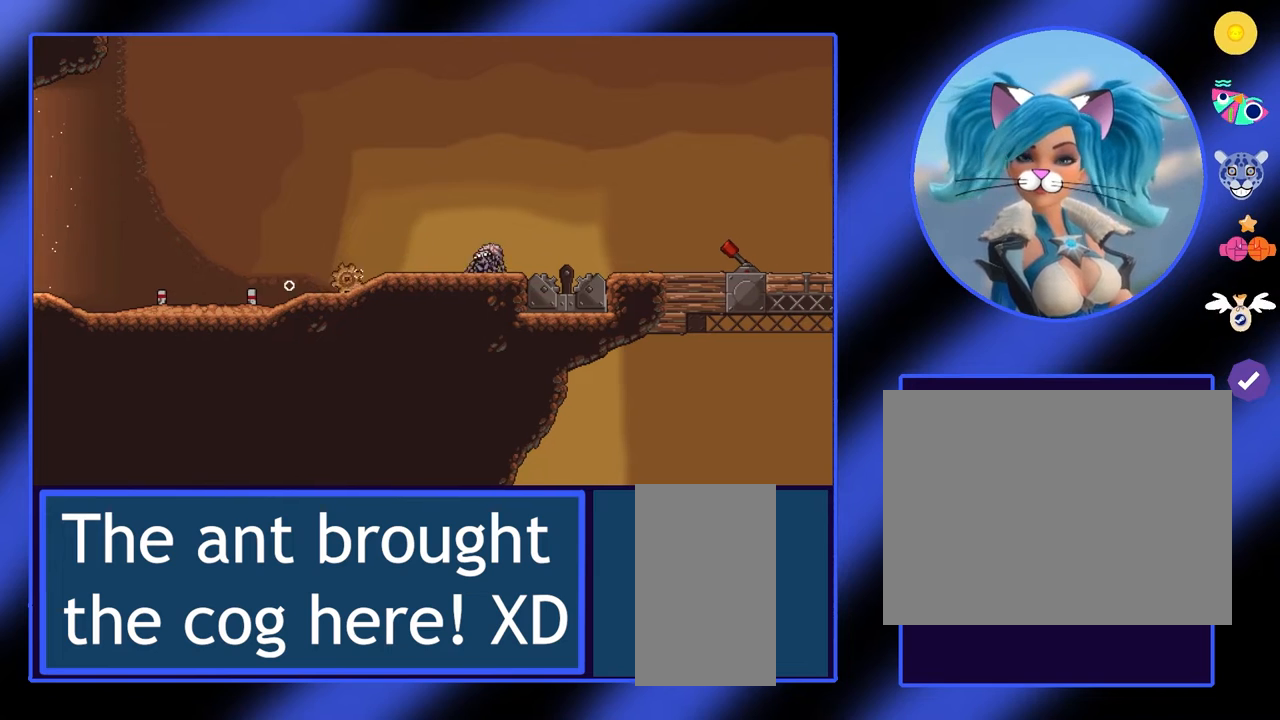
{"keys": [], "mouse": ["left"], "events": [[400, "mouse_left", "down"]]}
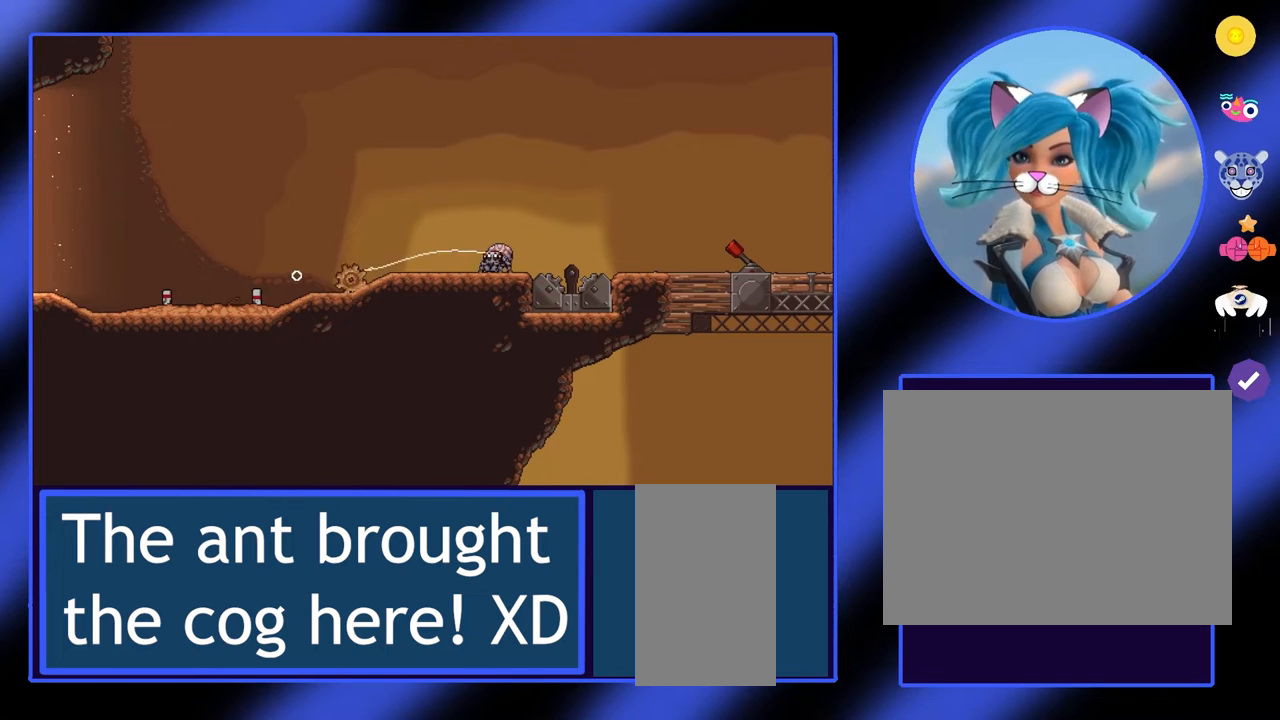
{"keys": ["d"], "mouse": ["left"], "events": [[133, "d", "down"]]}
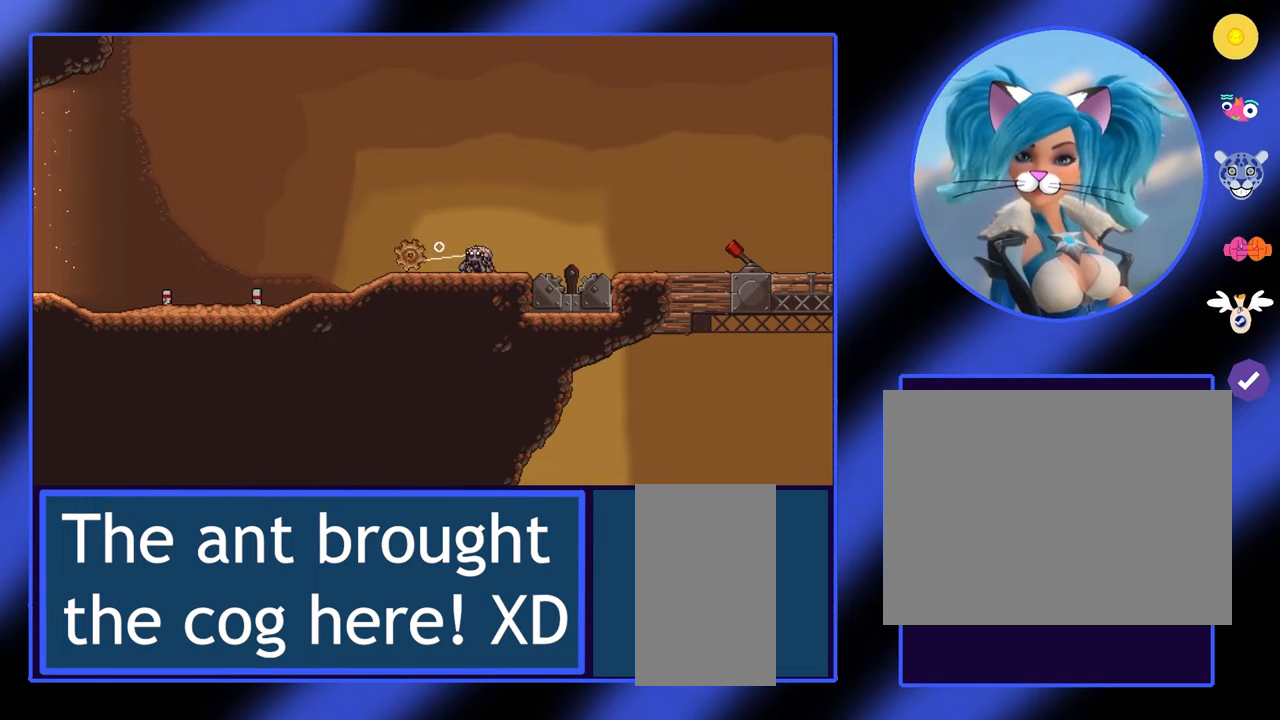
{"keys": ["d"], "mouse": [], "events": [[467, "mouse_left", "up"]]}
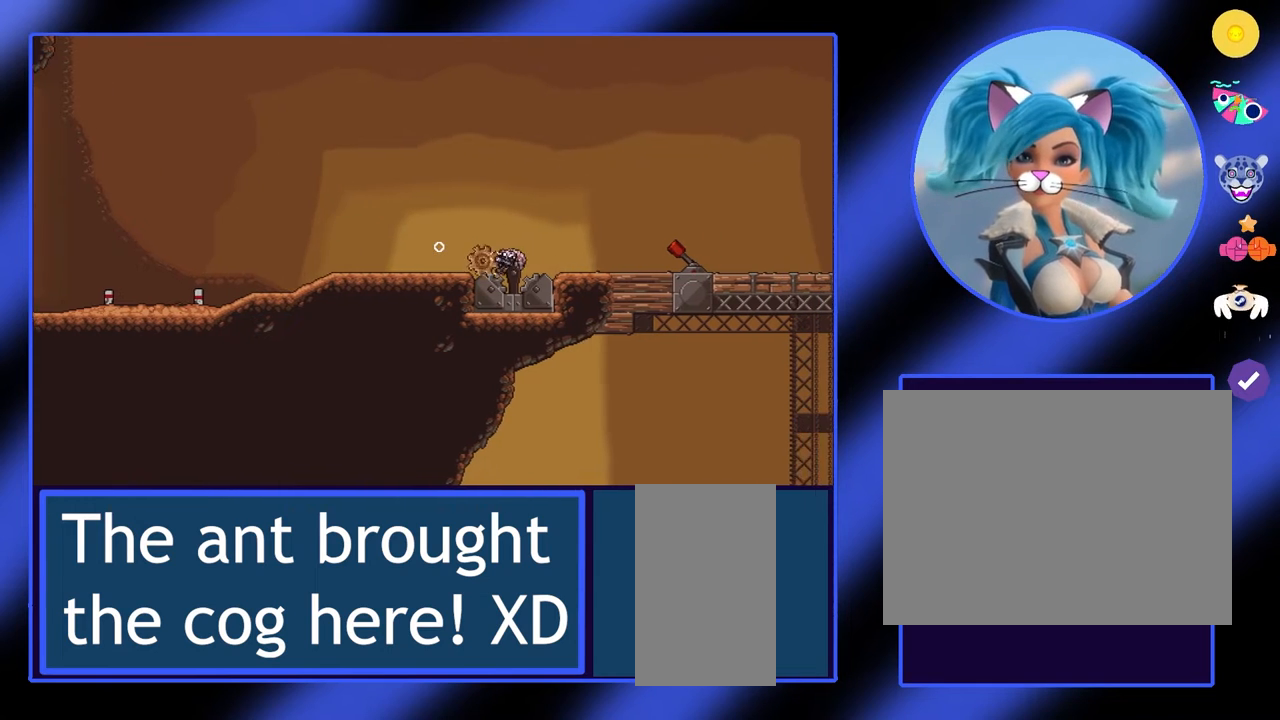
{"keys": [], "mouse": [], "events": [[233, "d", "up"]]}
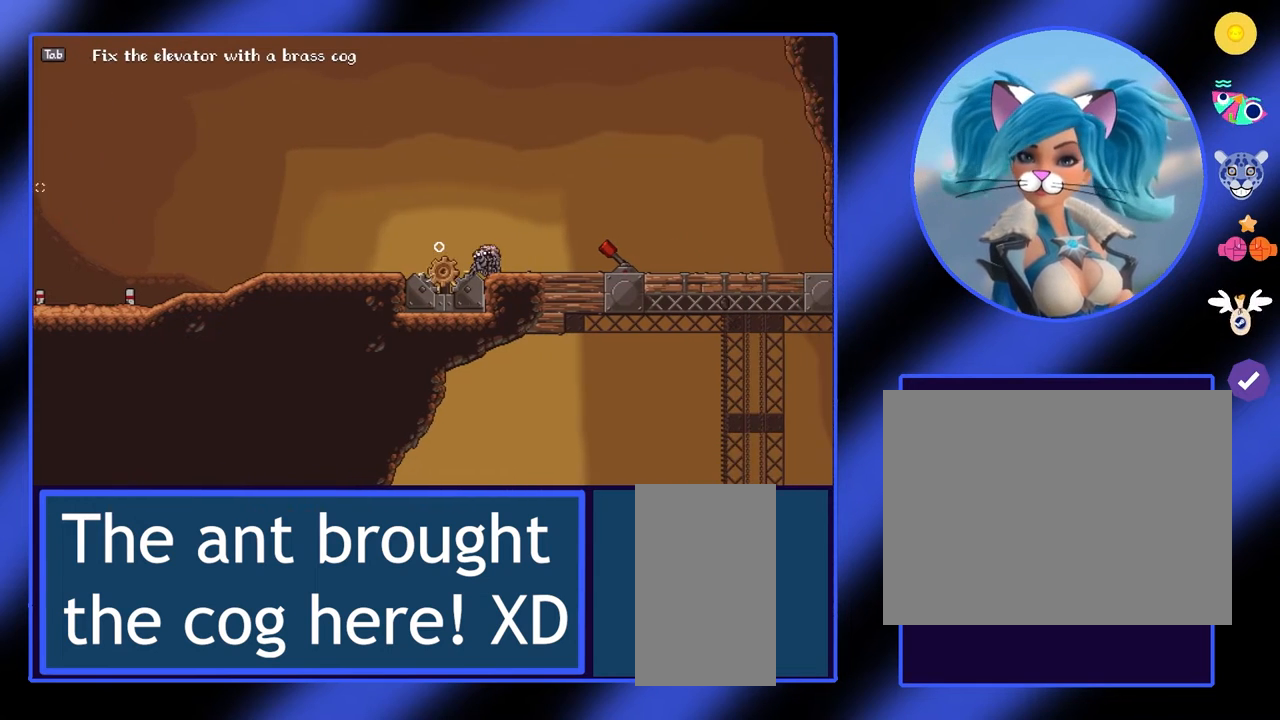
{"keys": ["d"], "mouse": [], "events": [[267, "d", "down"]]}
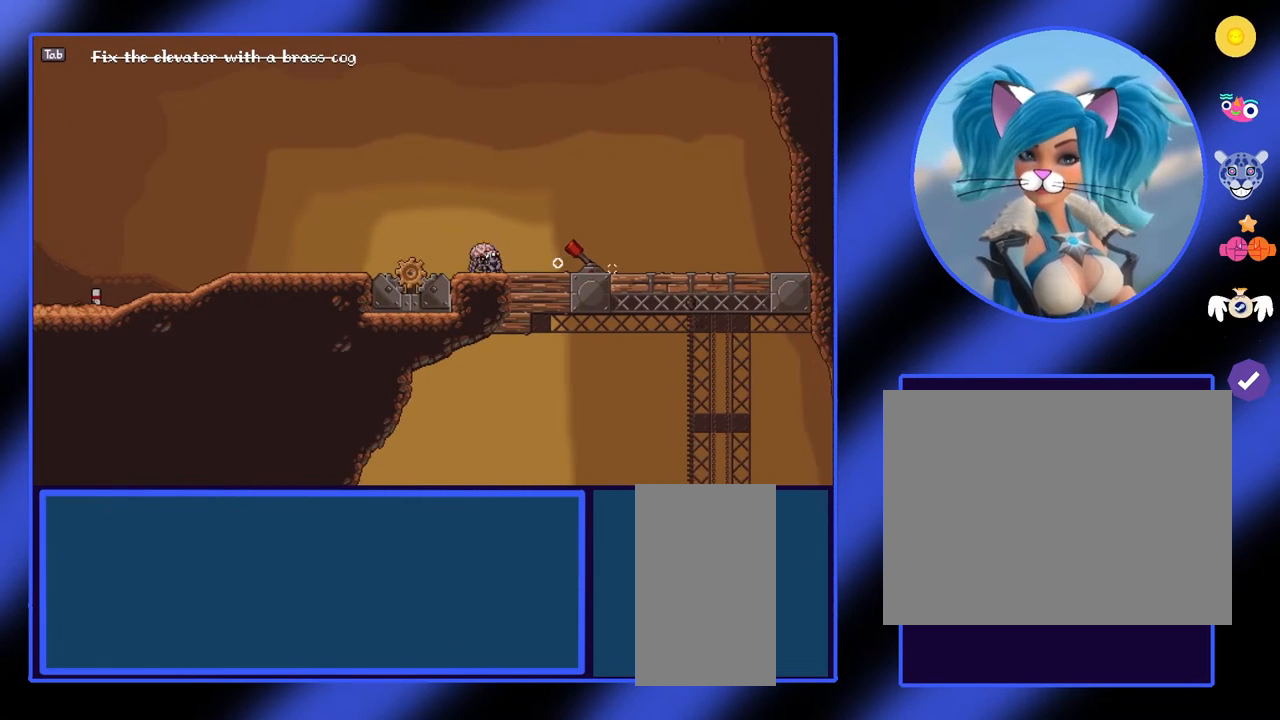
{"keys": [], "mouse": [], "events": [[67, "d", "up"]]}